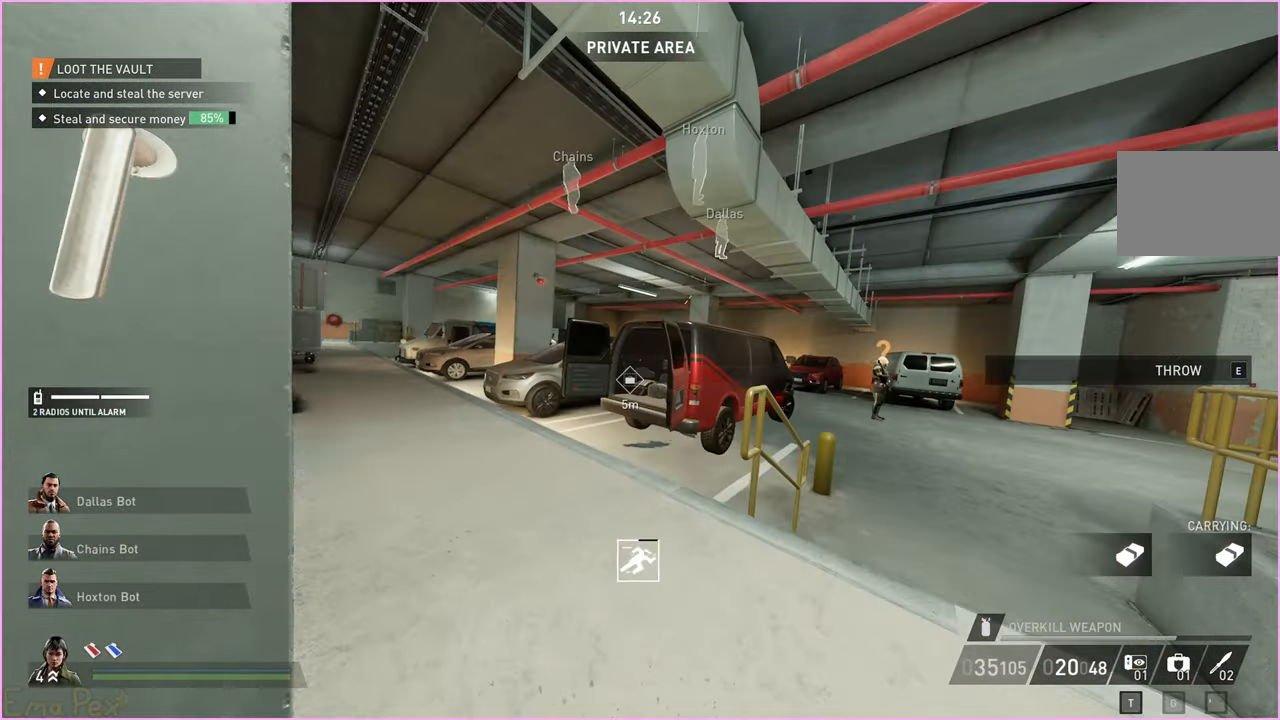
Gameplay with keyboard and mouse; each line is a JSON object with the keys and mouse buttons held at the frame after it. "events" lists presses ("down") and releases ("up") of "1", "2", "3", "4", "5", "a", "alt", "b", "c", "ctrl", "d", "down", "e", "escape", "f", "g", "left", "q", "r", "right", "s", "shift", "space", "t", "tab", "up", "v", "w", "x", "z", "mouse_left", "mouse_right" and "mouse_mb4" between this image and that frame as [ms after this image, input, new state], when the widget could be followed in between. "mouse_left", "mouse_right", "mouse_mb4" = the "left", "right", "mb4" buttons of the "mouse" list. No other keys are recorded. Mouse movement is not recorded.
{"keys": ["a"], "mouse": [], "events": [[60, "a", "down"], [260, "w", "up"]]}
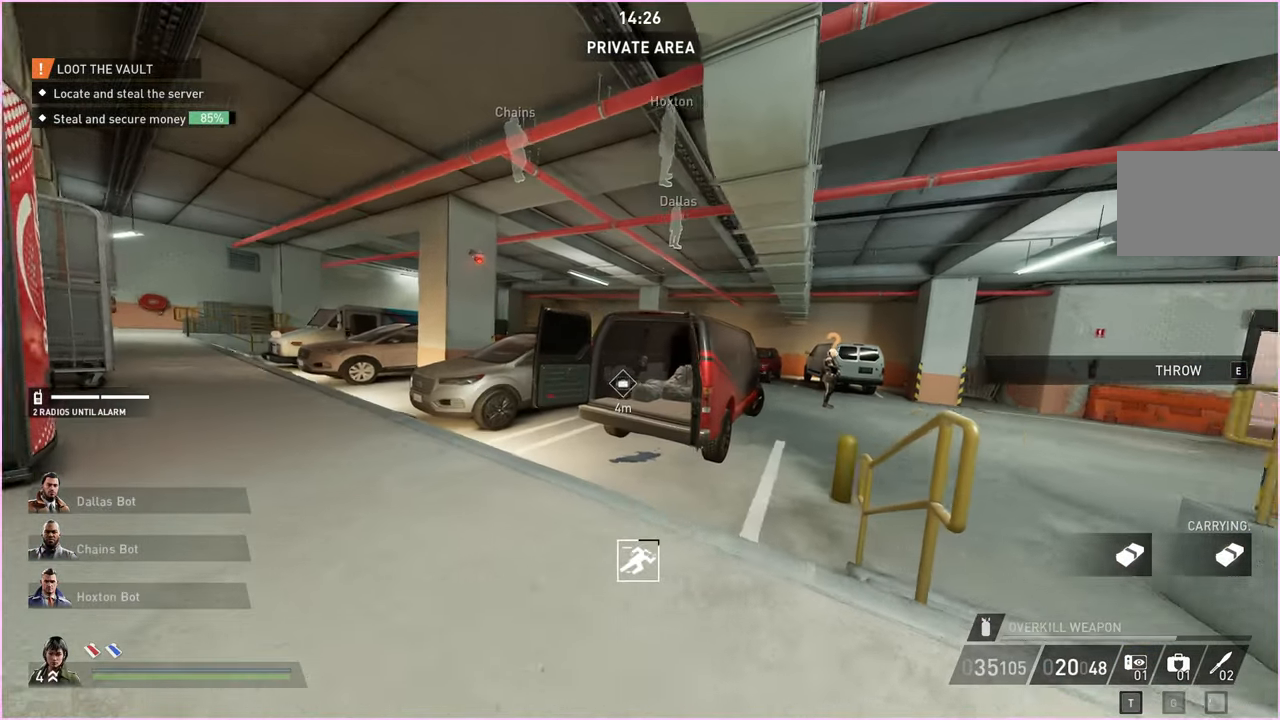
{"keys": ["ctrl"], "mouse": [], "events": [[20, "w", "down"], [40, "a", "up"], [140, "shift", "down"], [240, "e", "down"], [300, "e", "up"], [340, "shift", "up"], [360, "e", "down"], [460, "e", "up"], [460, "w", "up"], [480, "ctrl", "down"]]}
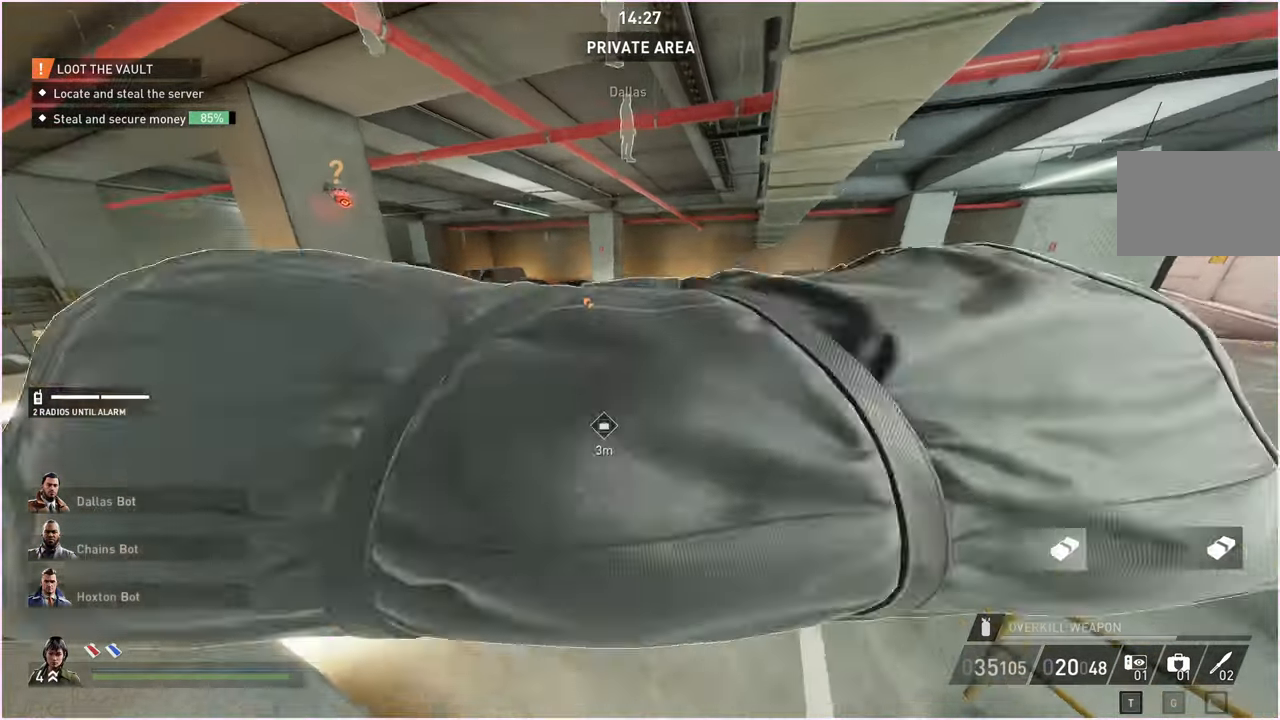
{"keys": ["d", "w"], "mouse": [], "events": [[60, "s", "down"], [120, "ctrl", "up"], [260, "d", "down"], [360, "s", "up"], [500, "w", "down"]]}
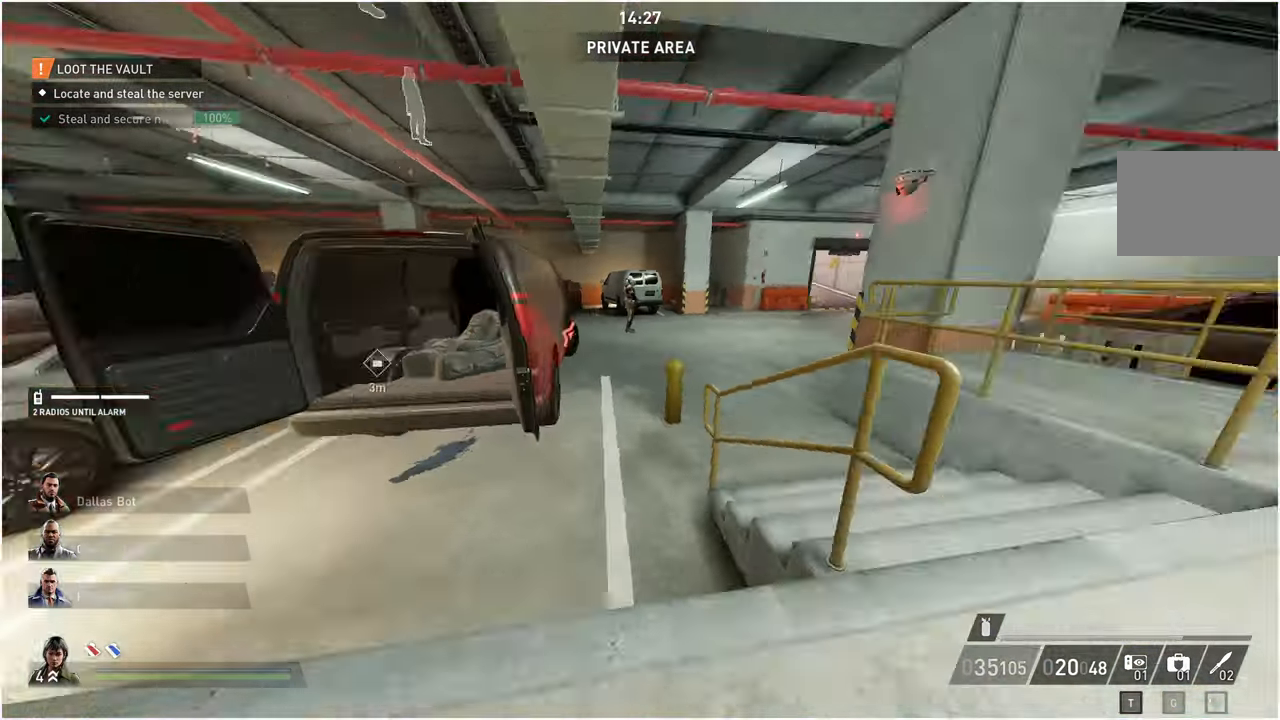
{"keys": ["w"], "mouse": [], "events": [[160, "d", "up"], [360, "d", "down"], [500, "d", "up"]]}
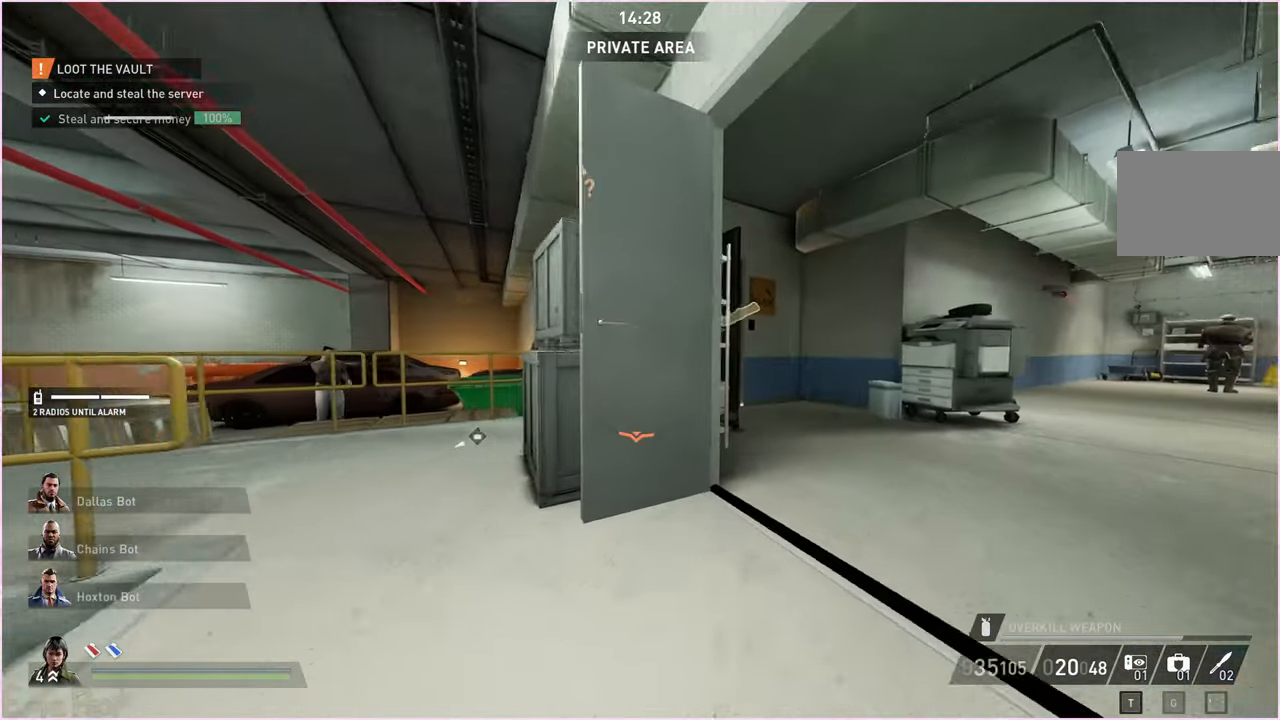
{"keys": ["d", "w"], "mouse": [], "events": [[120, "d", "down"], [300, "v", "down"], [460, "v", "up"]]}
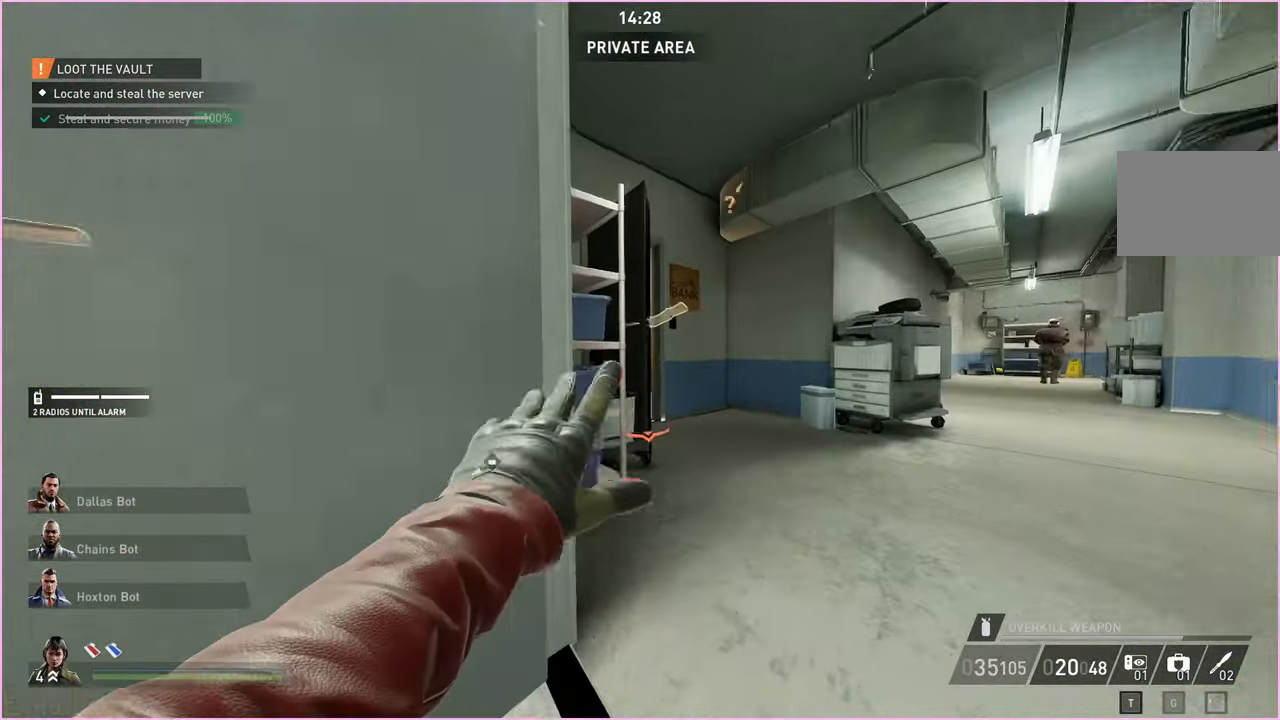
{"keys": ["w"], "mouse": [], "events": [[40, "d", "up"]]}
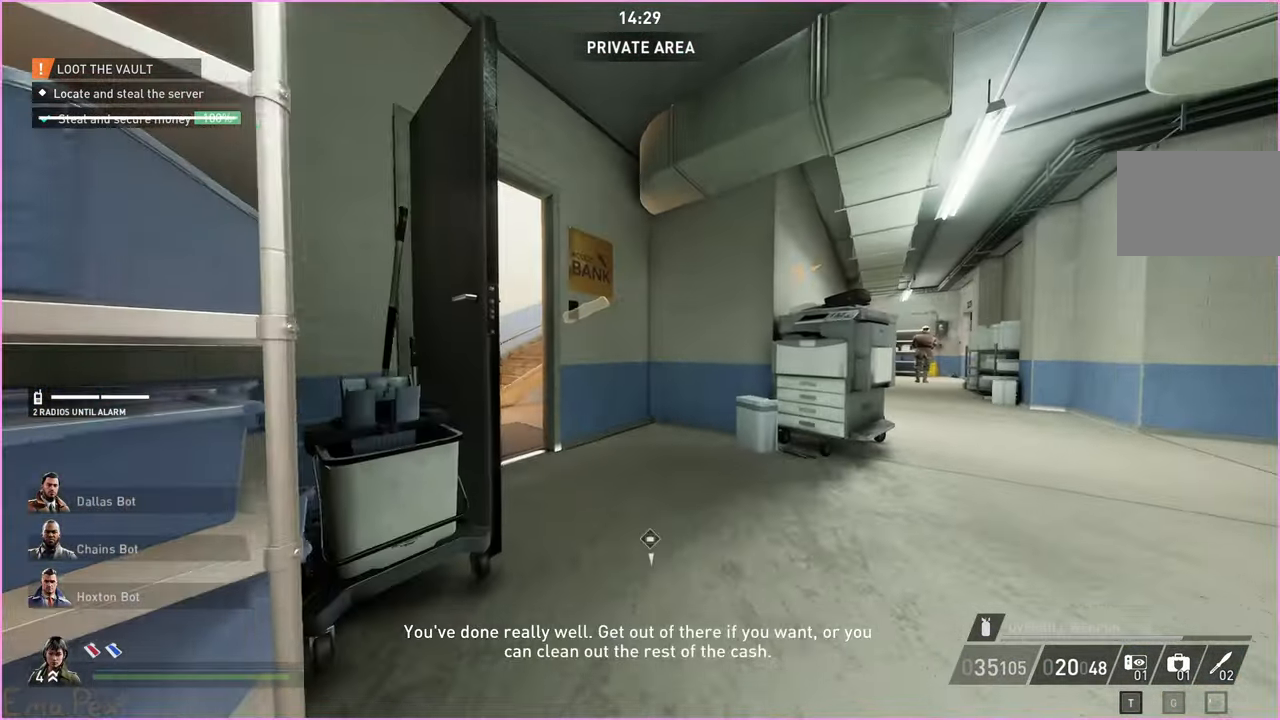
{"keys": ["w"], "mouse": [], "events": []}
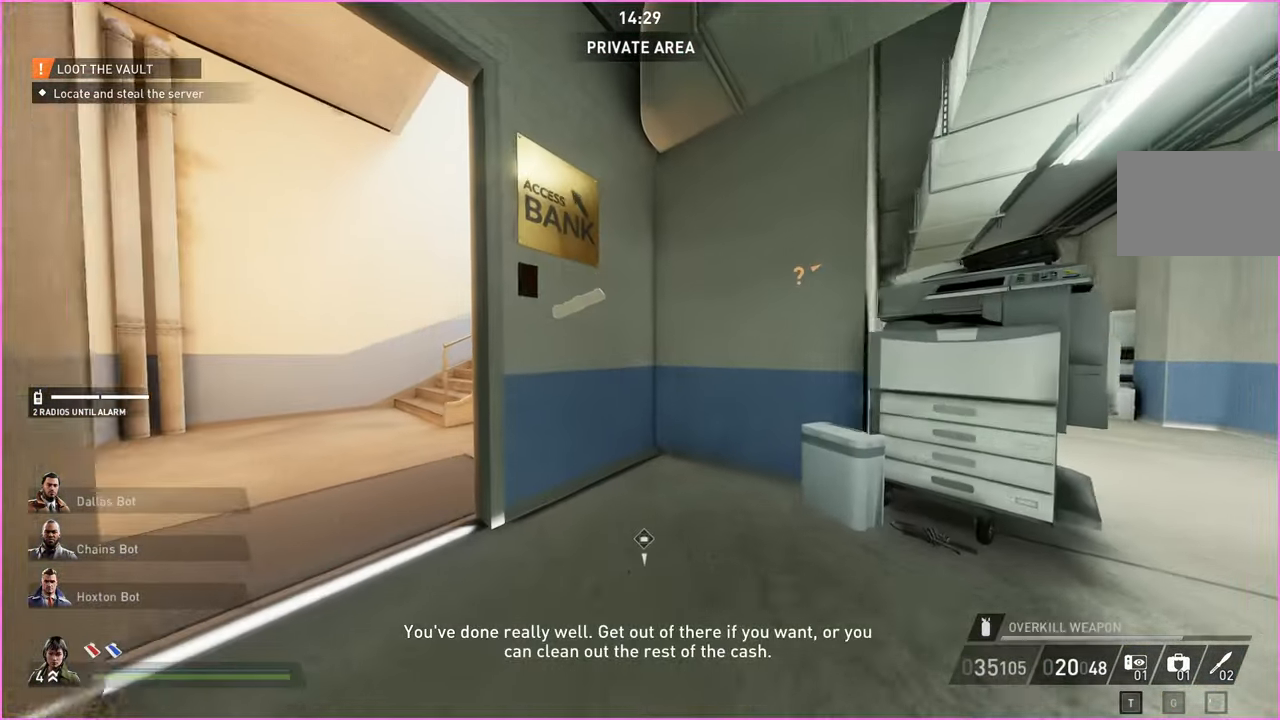
{"keys": ["a", "shift", "w"], "mouse": [], "events": [[40, "a", "down"], [480, "shift", "down"]]}
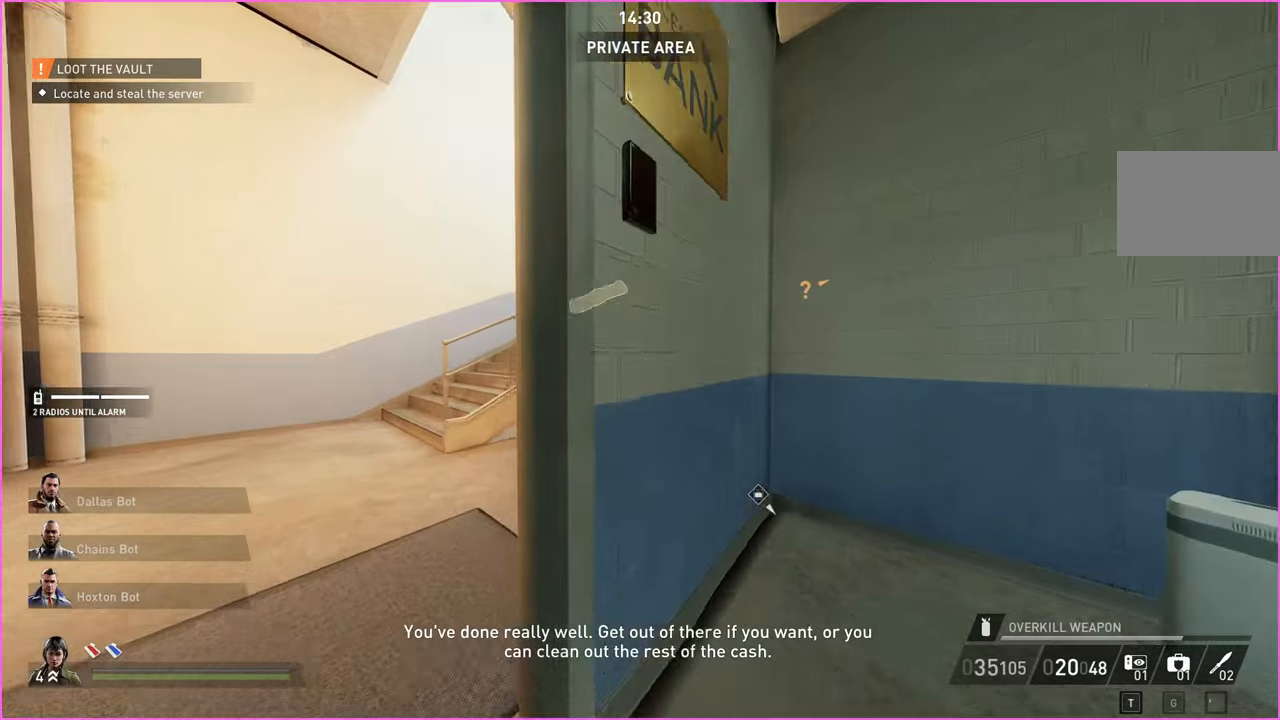
{"keys": ["a", "shift", "w"], "mouse": [], "events": []}
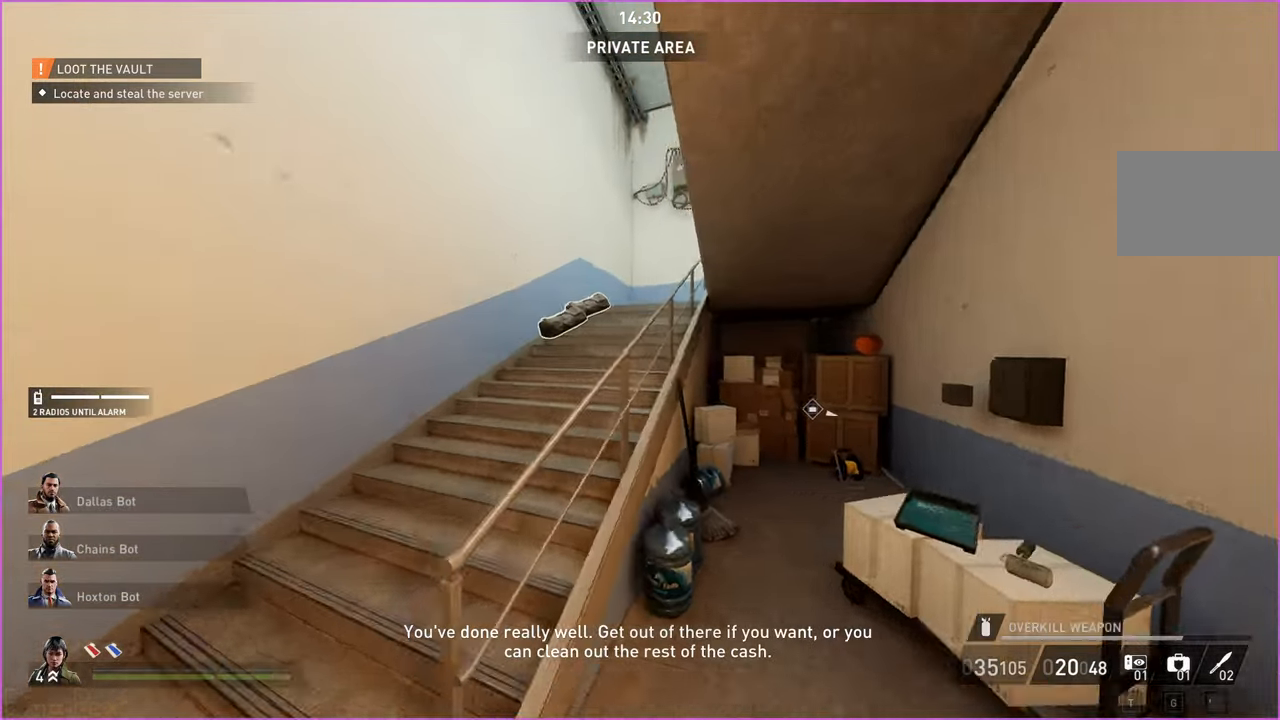
{"keys": ["shift", "w"], "mouse": [], "events": [[220, "a", "up"]]}
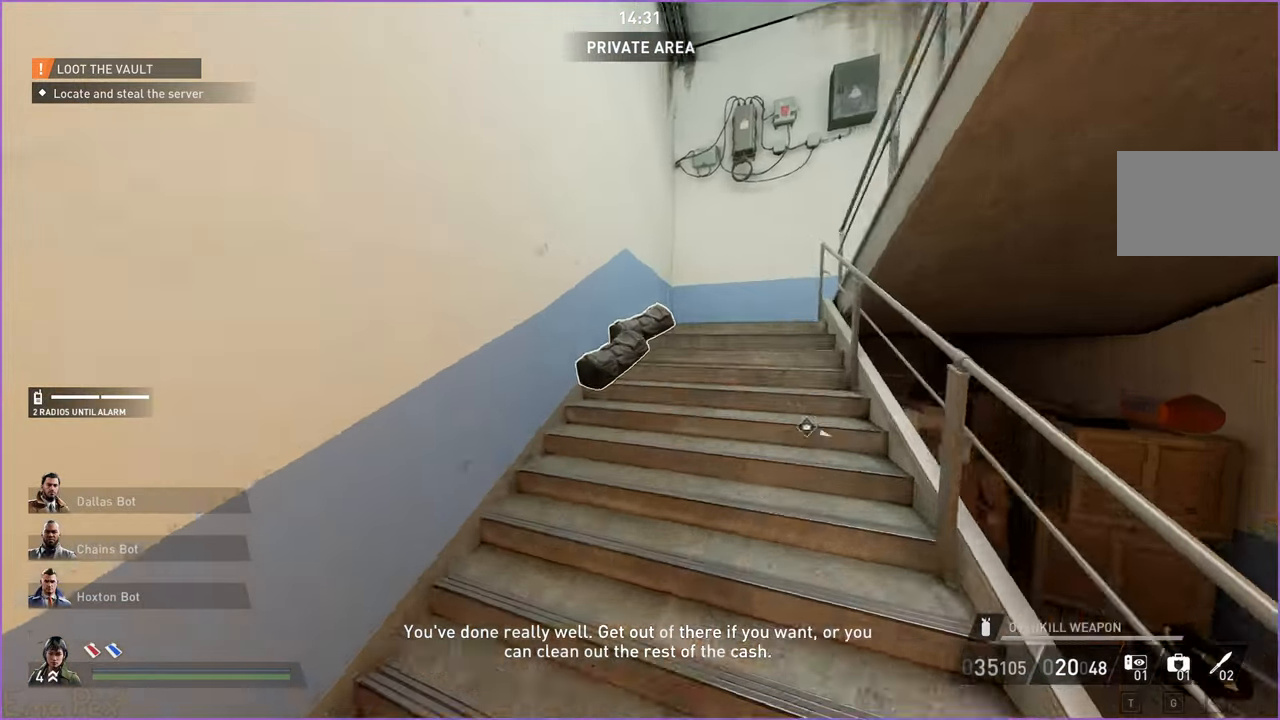
{"keys": ["v", "w"], "mouse": [], "events": [[120, "ctrl", "down"], [260, "v", "down"], [280, "ctrl", "up"], [280, "shift", "up"]]}
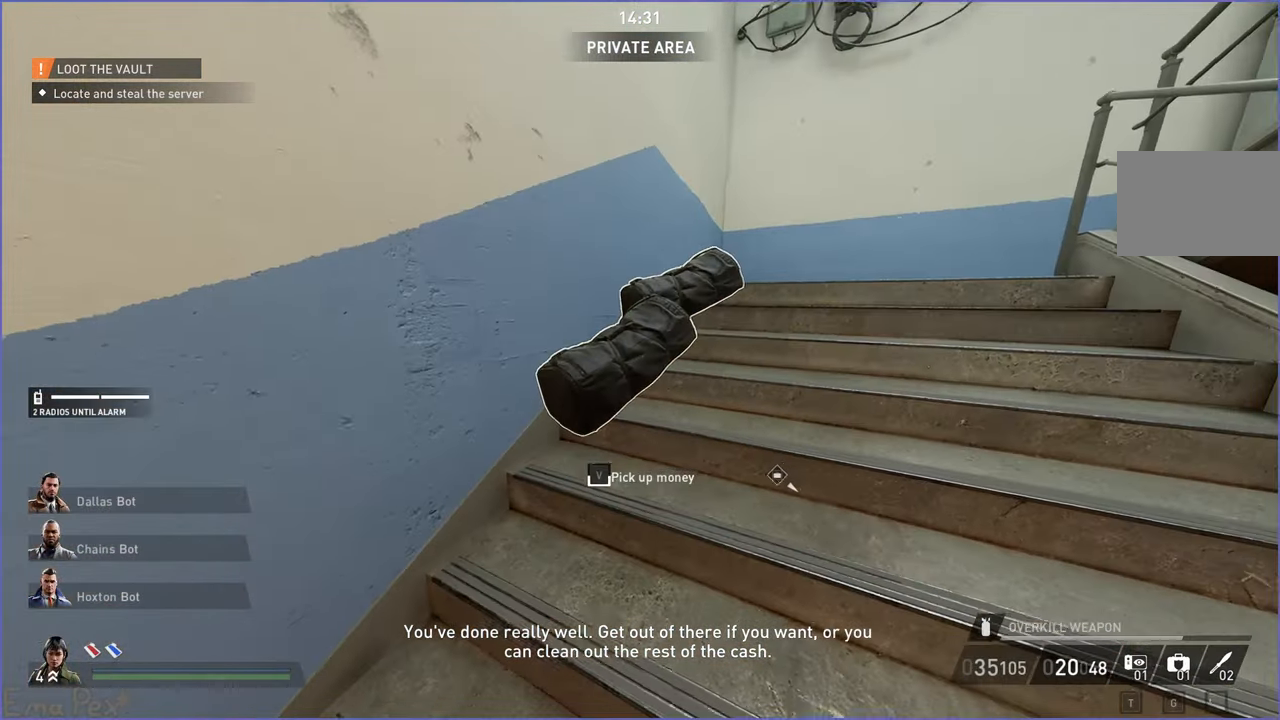
{"keys": ["v"], "mouse": [], "events": [[300, "v", "up"], [340, "v", "down"], [440, "w", "up"]]}
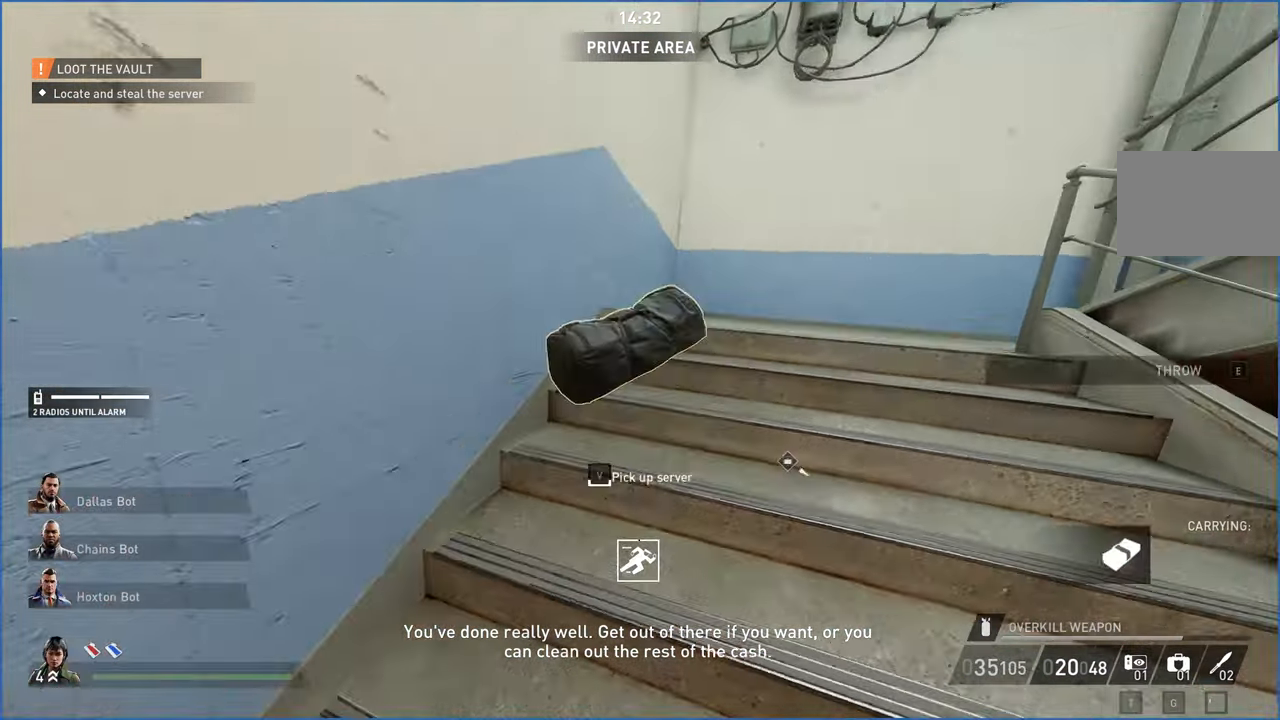
{"keys": ["d"], "mouse": [], "events": [[60, "s", "down"], [320, "d", "down"], [380, "v", "up"], [420, "s", "up"]]}
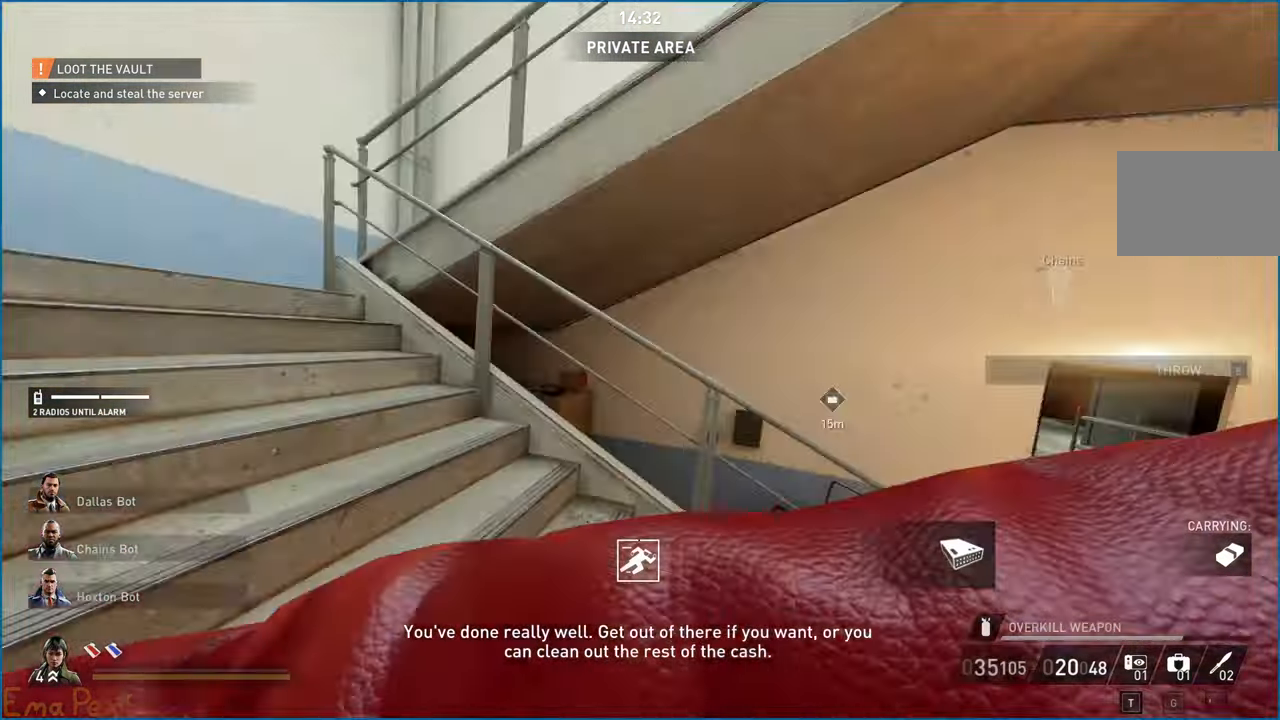
{"keys": ["shift", "w"], "mouse": [], "events": [[20, "w", "down"], [100, "shift", "down"], [360, "d", "up"]]}
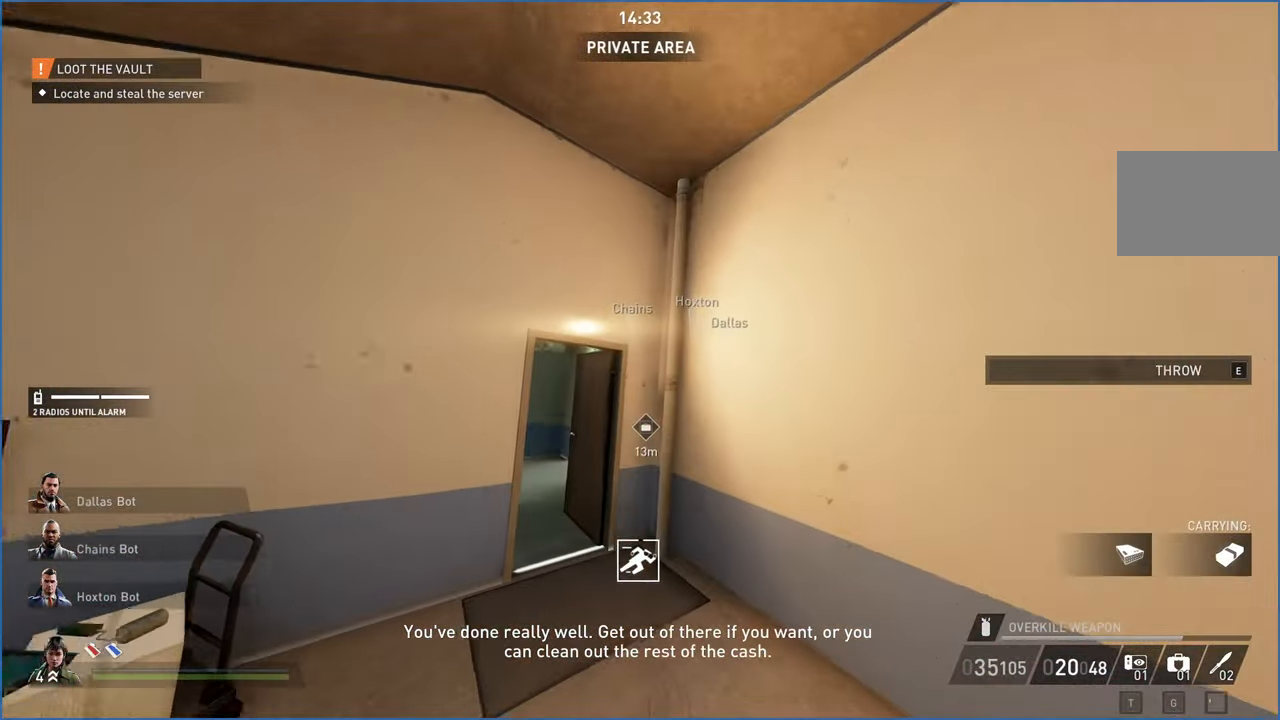
{"keys": ["shift", "w"], "mouse": [], "events": []}
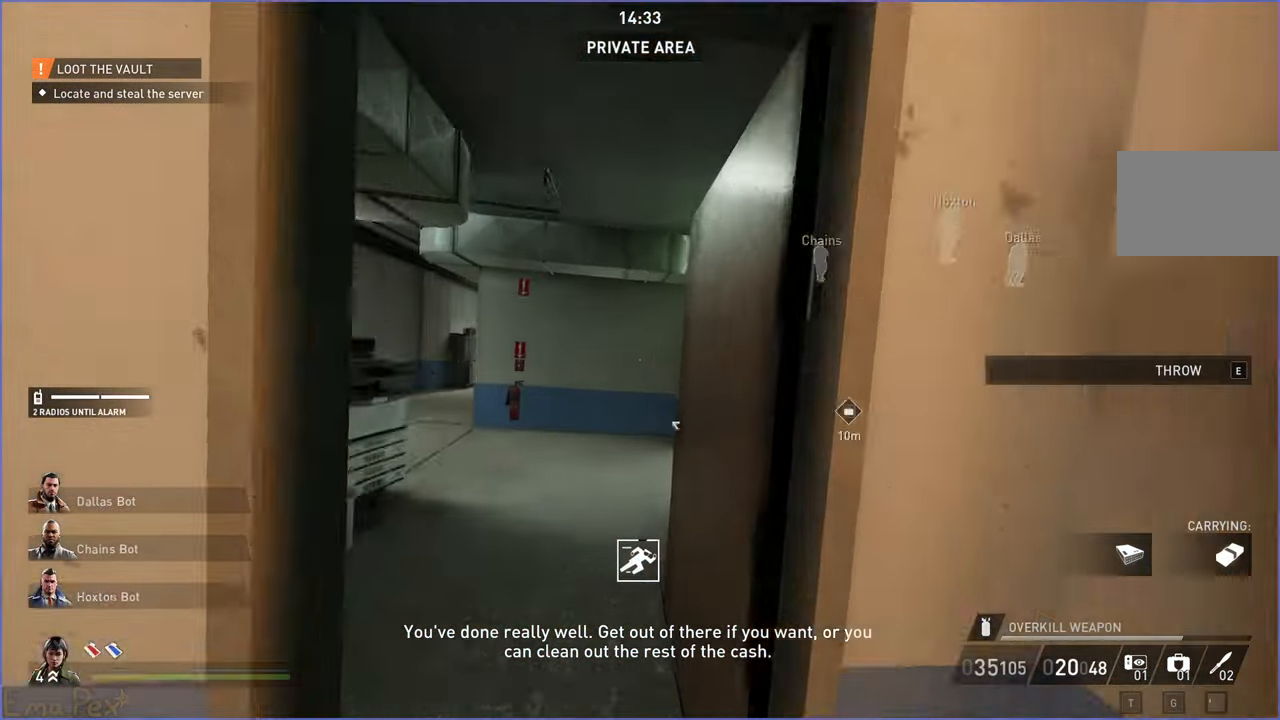
{"keys": ["d", "w"], "mouse": [], "events": [[140, "d", "down"], [300, "shift", "up"], [360, "ctrl", "down"], [480, "ctrl", "up"]]}
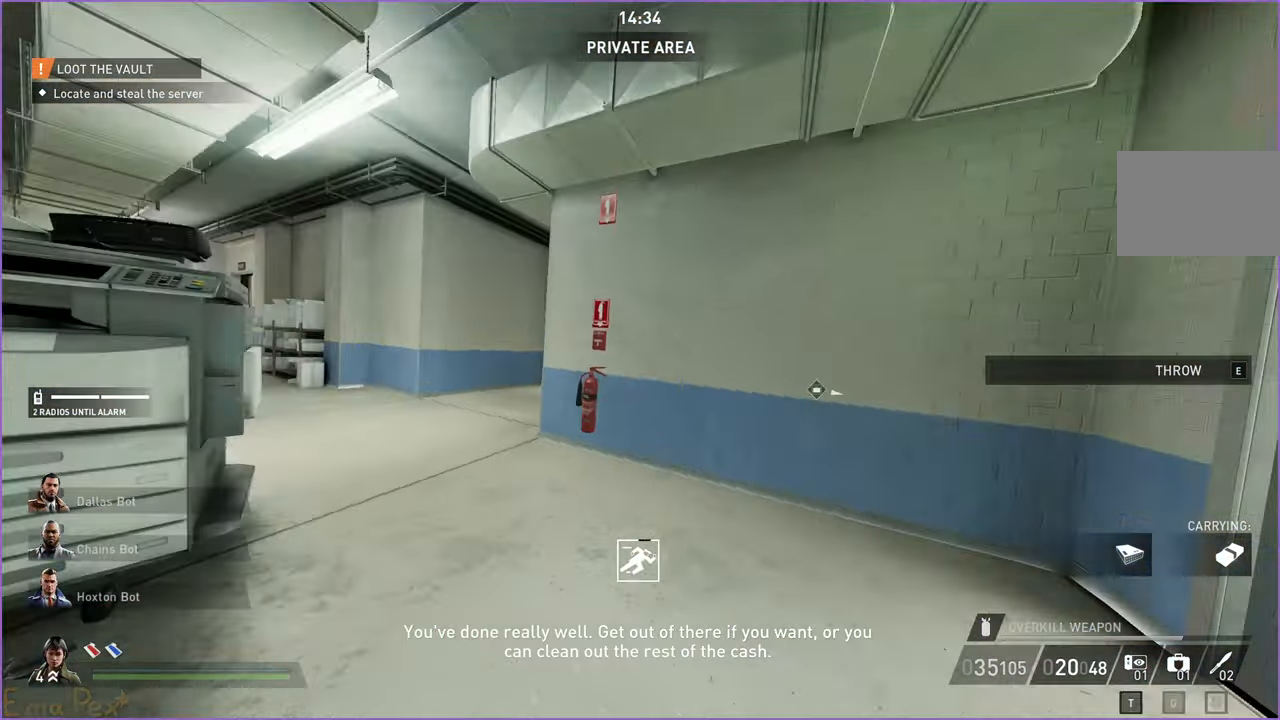
{"keys": ["w"], "mouse": [], "events": [[120, "d", "up"], [380, "v", "down"], [500, "v", "up"]]}
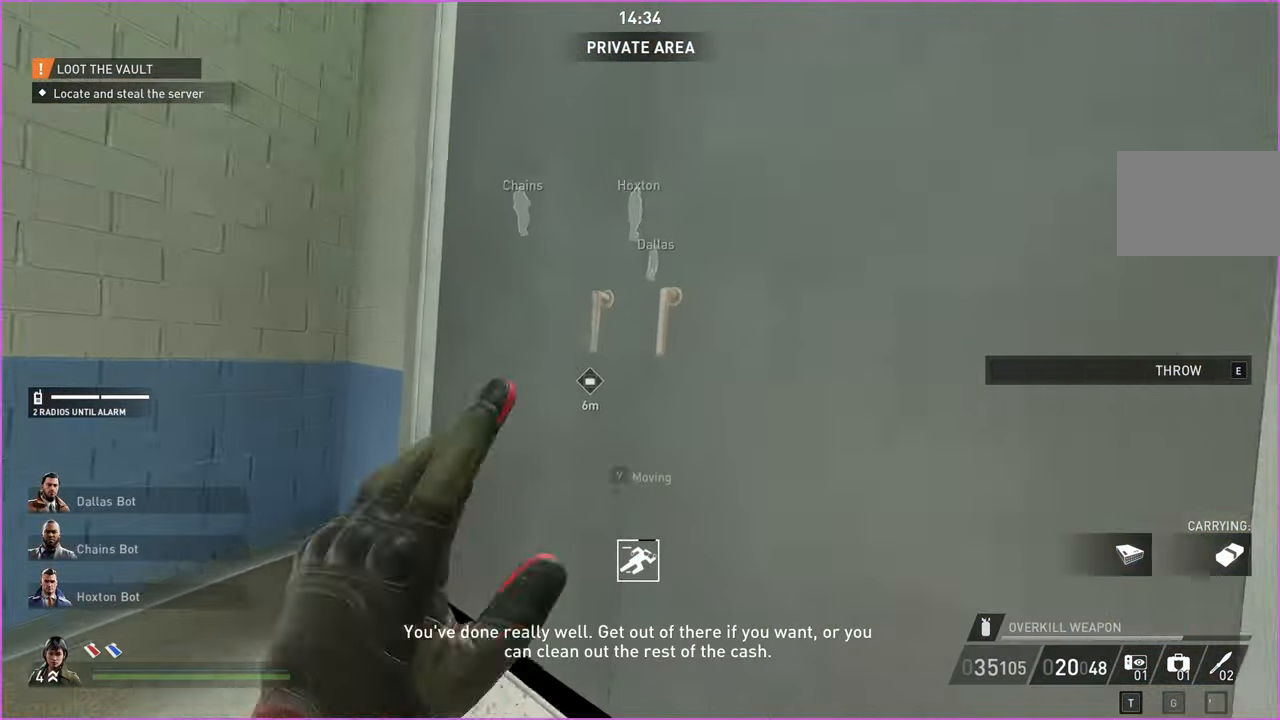
{"keys": ["w"], "mouse": [], "events": [[220, "d", "down"], [300, "d", "up"]]}
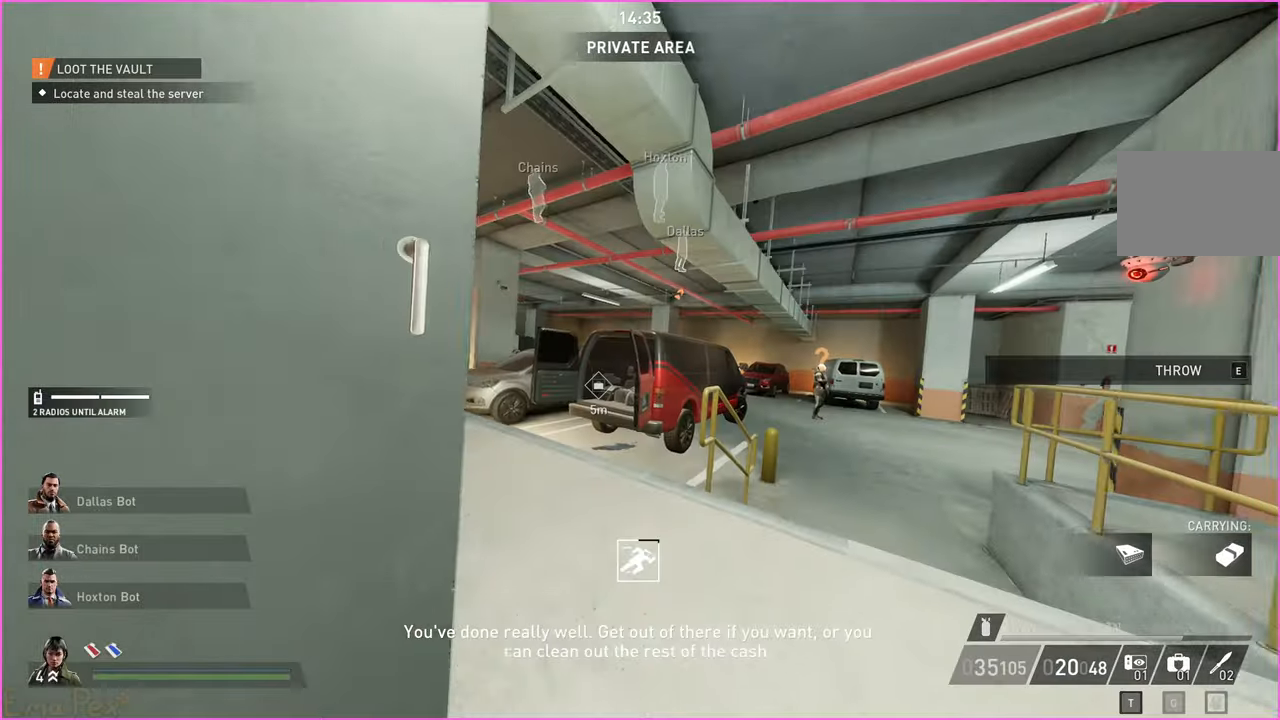
{"keys": ["a", "w"], "mouse": [], "events": [[80, "a", "down"]]}
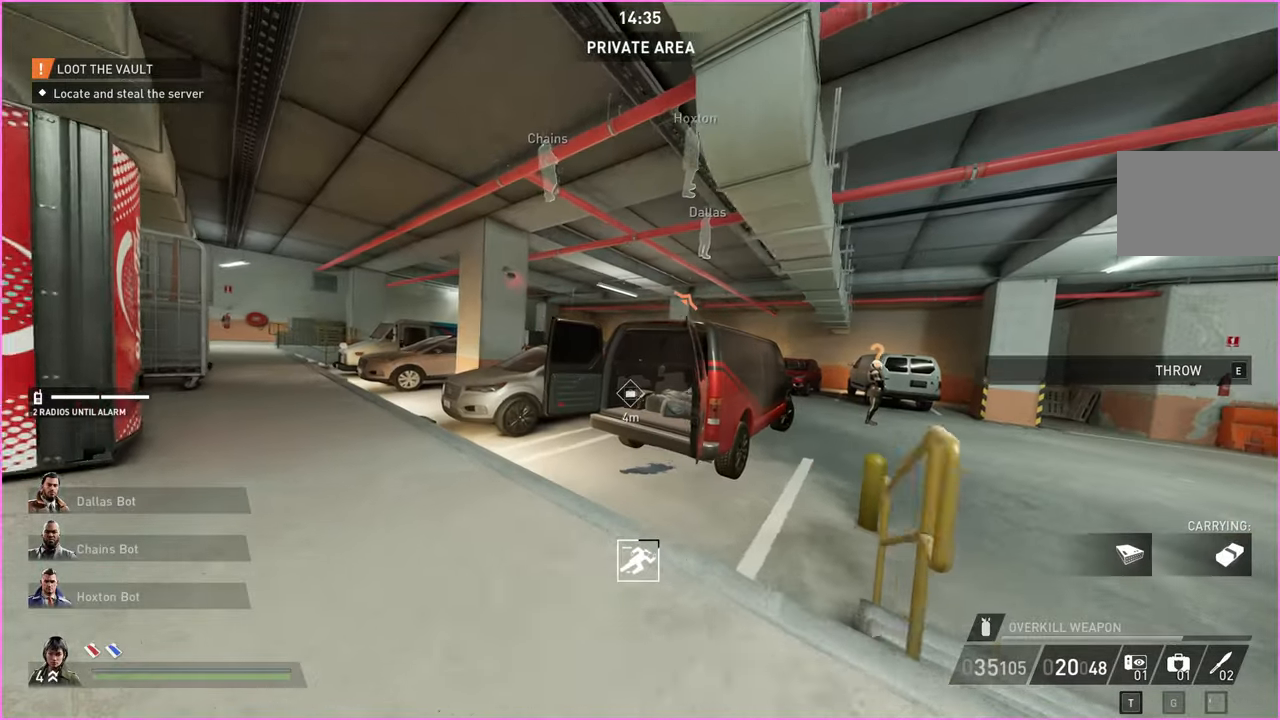
{"keys": ["w"], "mouse": [], "events": [[420, "a", "up"]]}
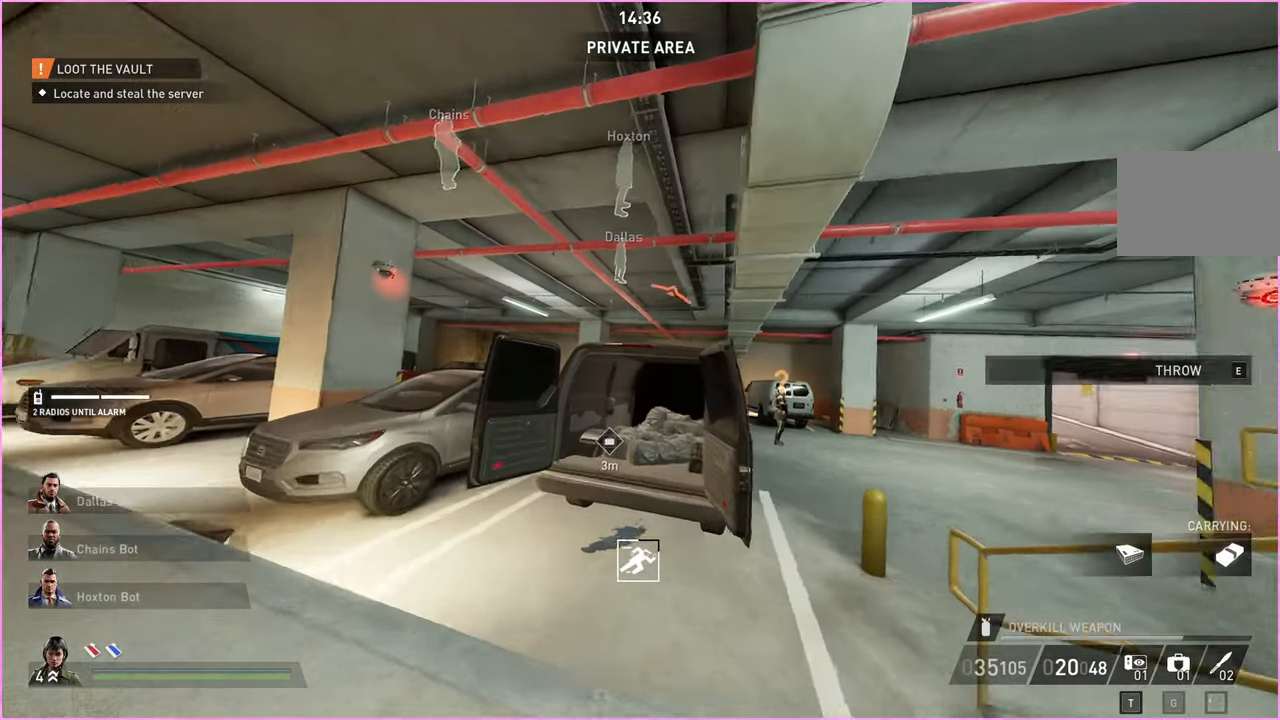
{"keys": ["w"], "mouse": [], "events": [[120, "e", "down"], [180, "e", "up"], [260, "e", "down"], [360, "e", "up"]]}
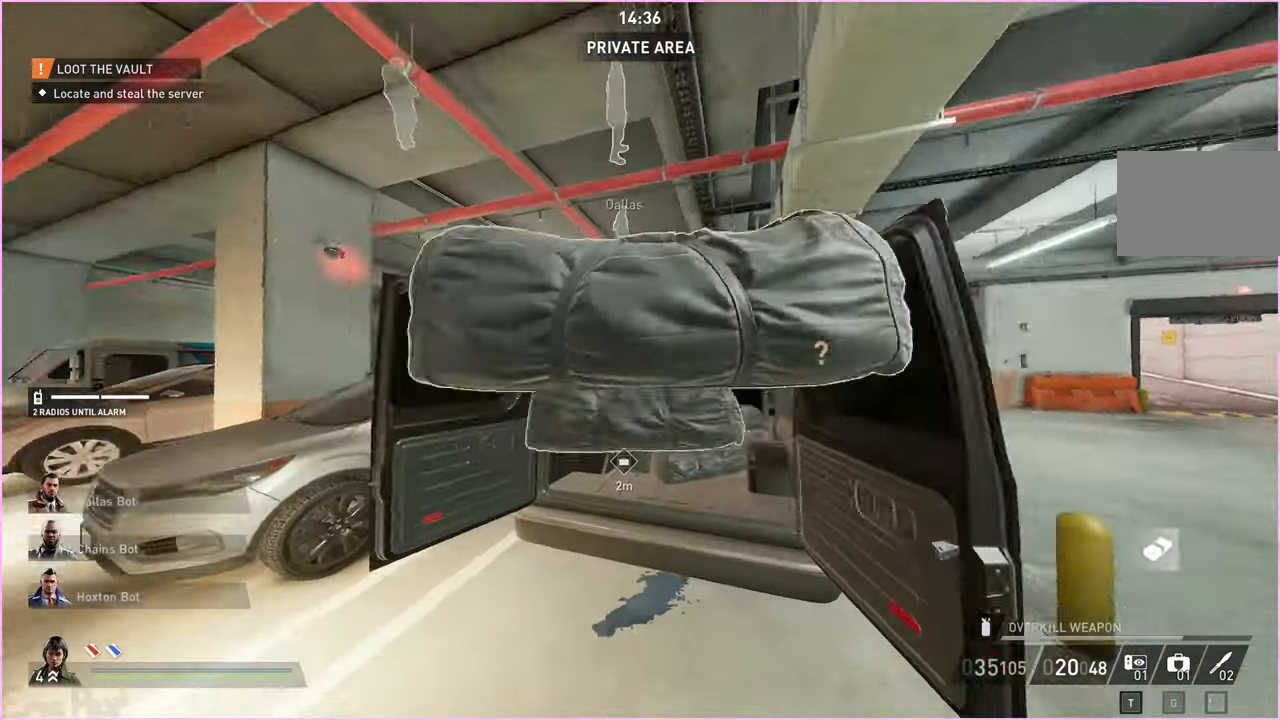
{"keys": ["a"], "mouse": [], "events": [[440, "a", "down"], [460, "w", "up"]]}
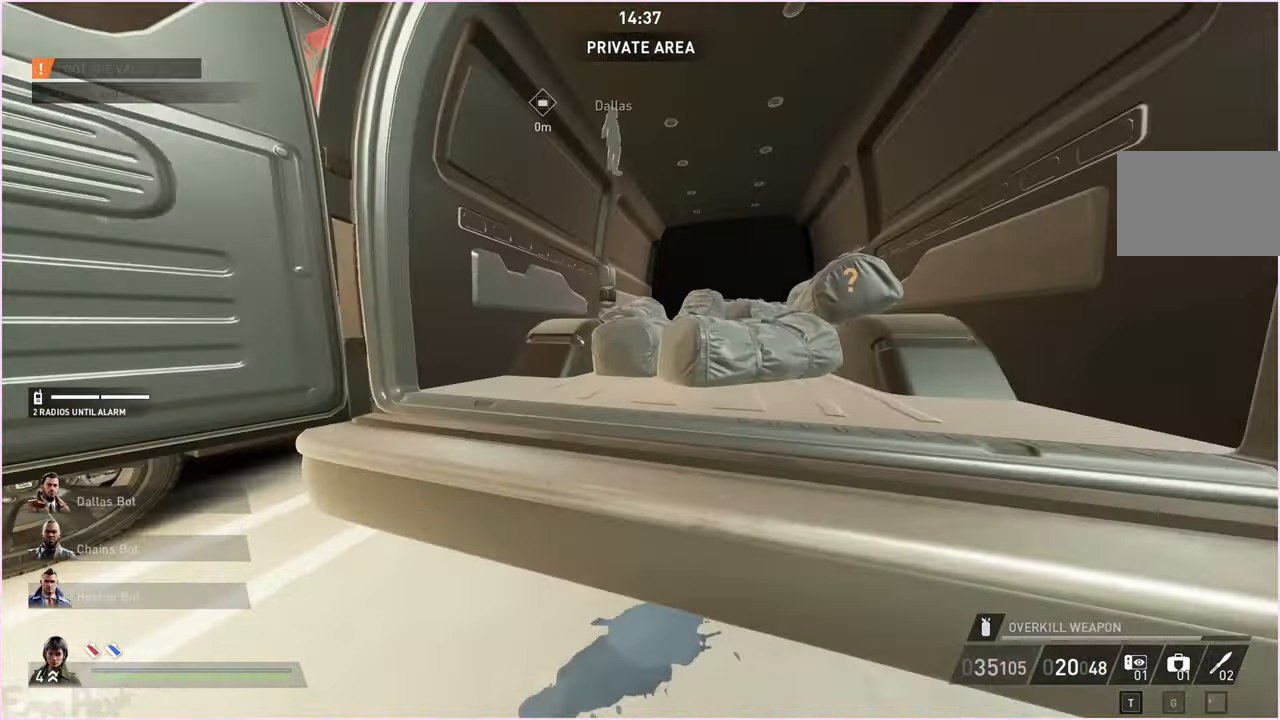
{"keys": ["s"], "mouse": [], "events": [[200, "w", "down"], [220, "s", "down"], [280, "a", "up"], [420, "w", "up"]]}
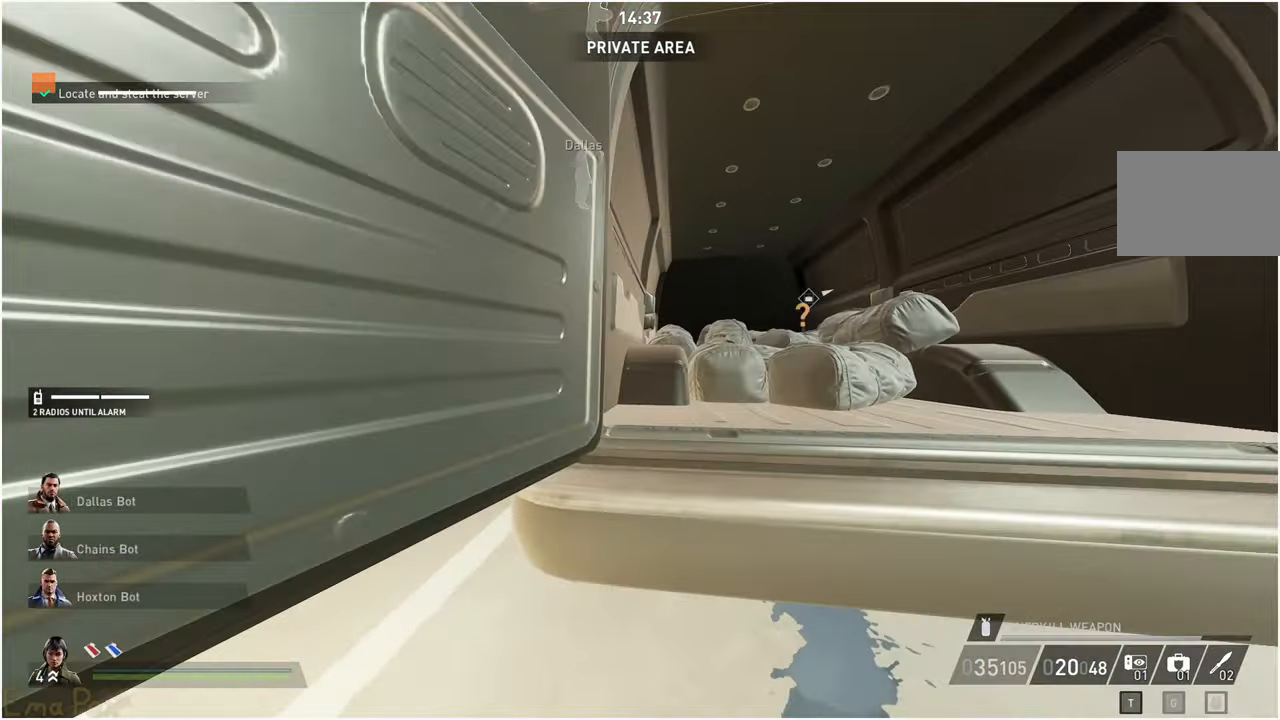
{"keys": ["d", "w"], "mouse": [], "events": [[160, "a", "down"], [260, "s", "up"], [400, "w", "down"], [460, "a", "up"], [500, "d", "down"]]}
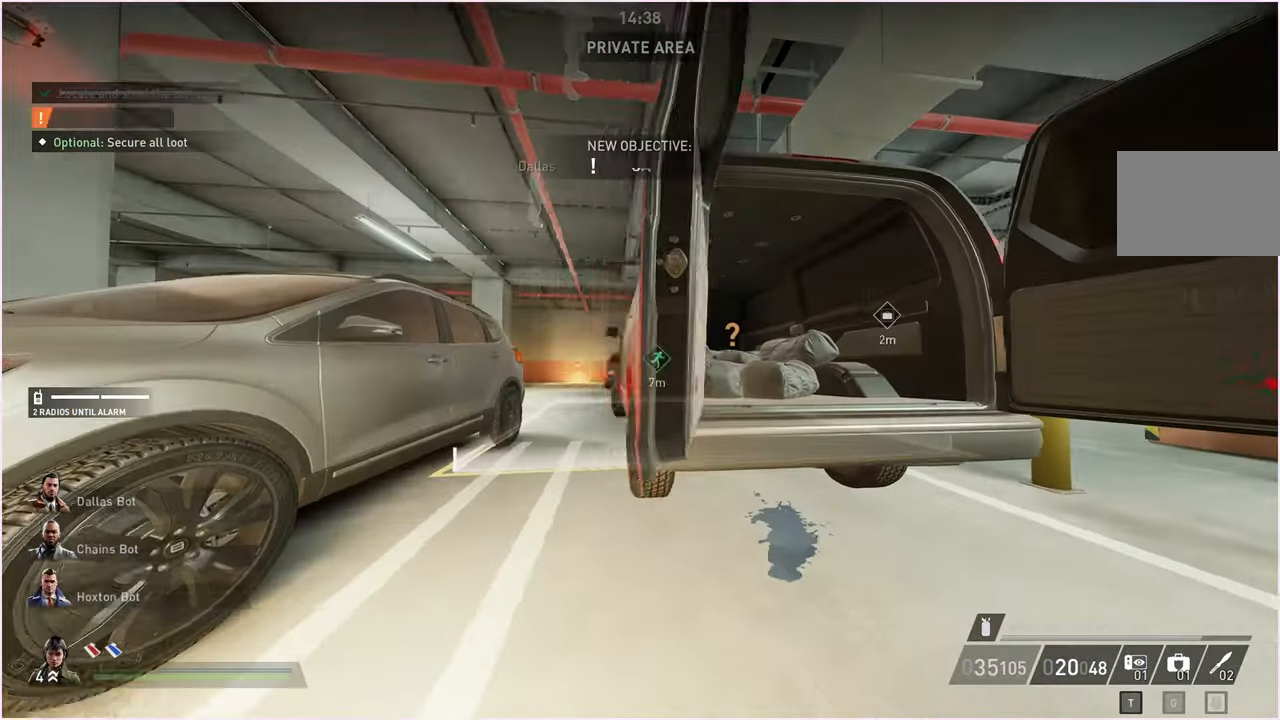
{"keys": ["a", "w"], "mouse": [], "events": [[60, "w", "up"], [180, "a", "down"], [200, "d", "up"], [480, "w", "down"]]}
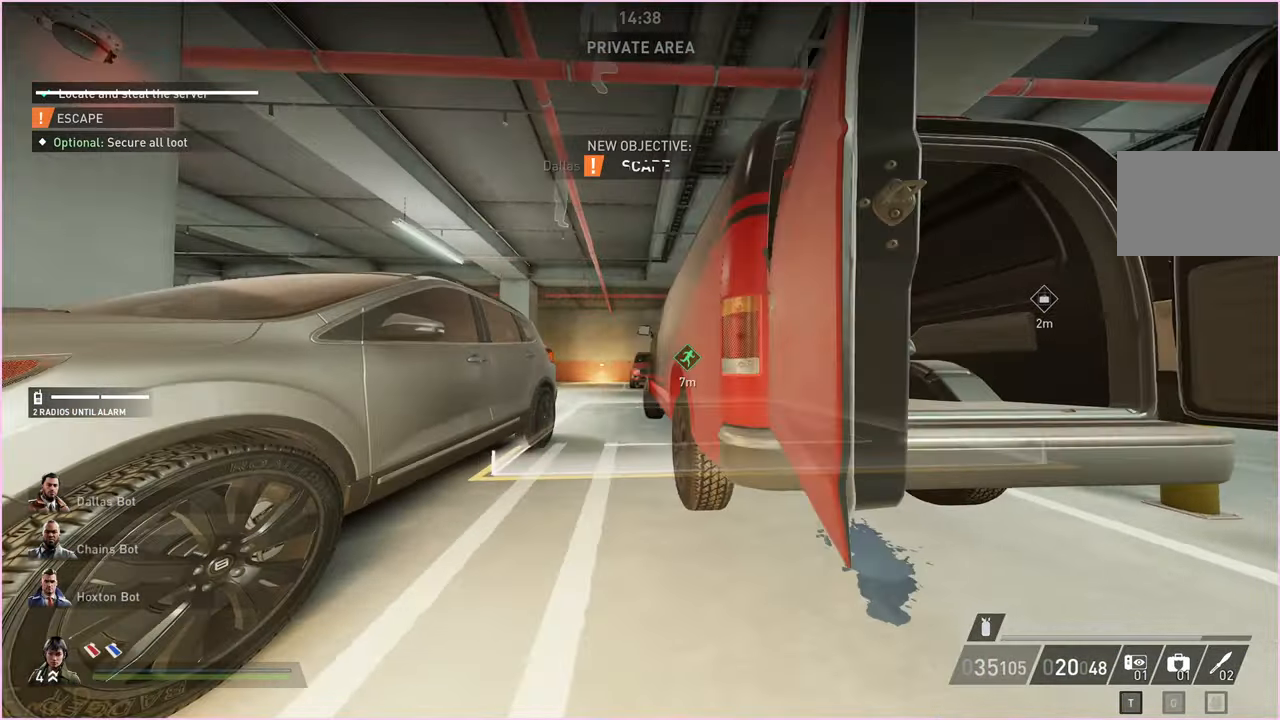
{"keys": ["w"], "mouse": [], "events": [[220, "a", "up"]]}
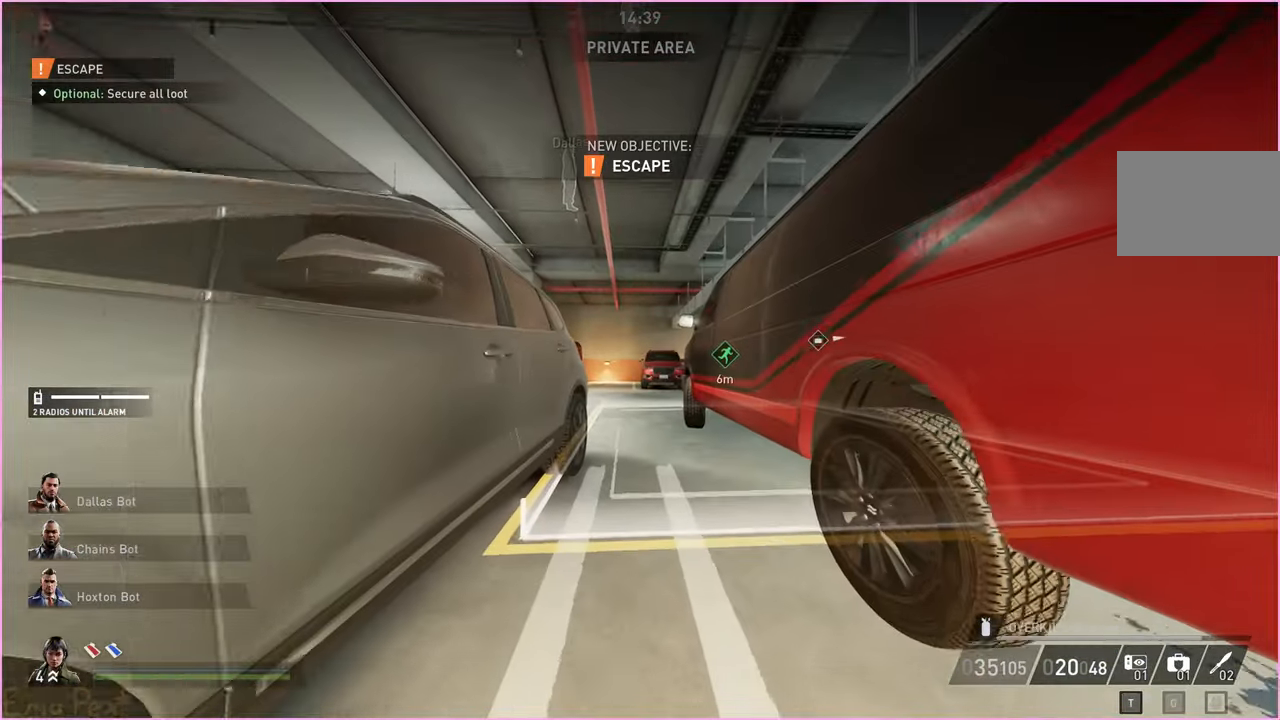
{"keys": ["a", "w"], "mouse": [], "events": [[480, "a", "down"]]}
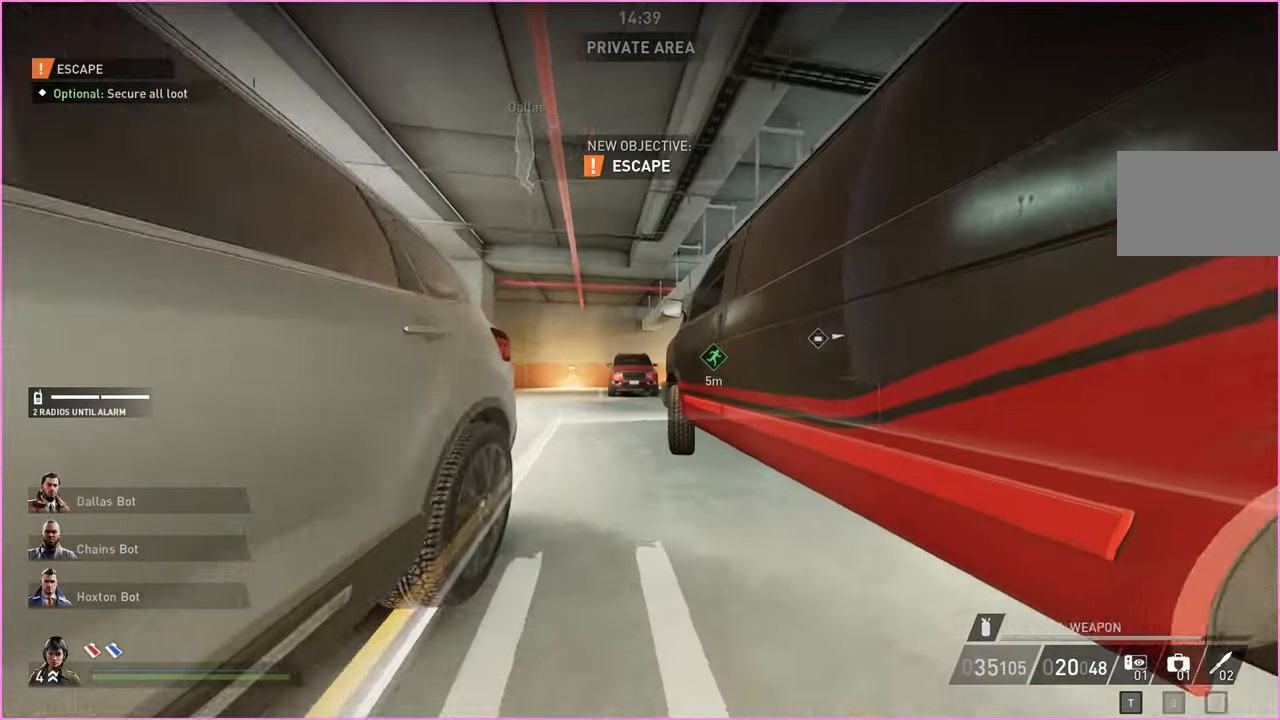
{"keys": [], "mouse": [], "events": [[360, "a", "up"], [380, "w", "up"]]}